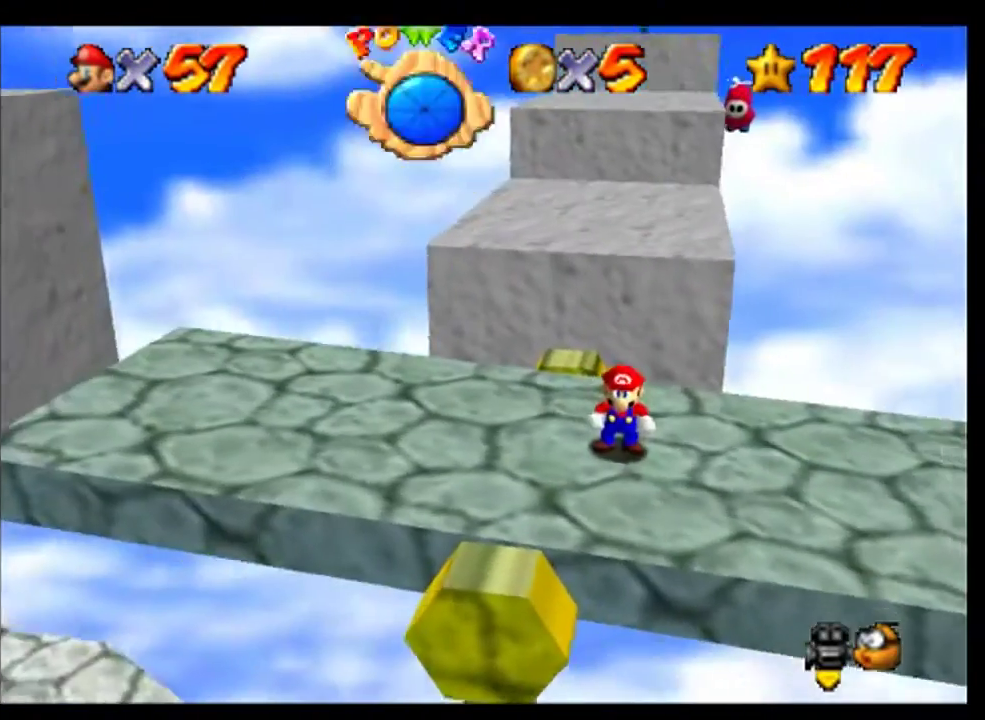
Gameplay with a controller (Nintendo layout); each line is a JSON object with the inputs held at the frame after it. "events" lists button and stick changes between this image and that frame as [ms after this image, input, new state], when the widget could be followed in between. This overlay highlights the sticks when they move; stick clicks (L3) are not distinguishable. Not read: A L3 R3.
{"buttons": [], "left_stick": "center", "events": [[200, "left_stick", "right"], [267, "left_stick", "center"]]}
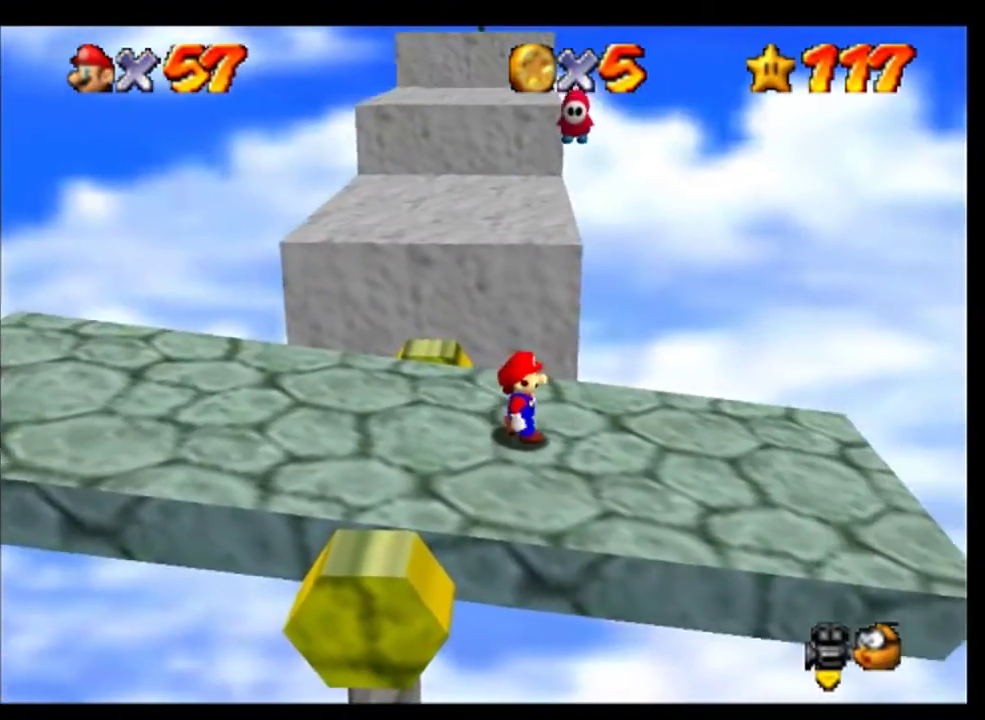
{"buttons": [], "left_stick": "center", "events": [[233, "left_stick", "left"], [300, "left_stick", "center"]]}
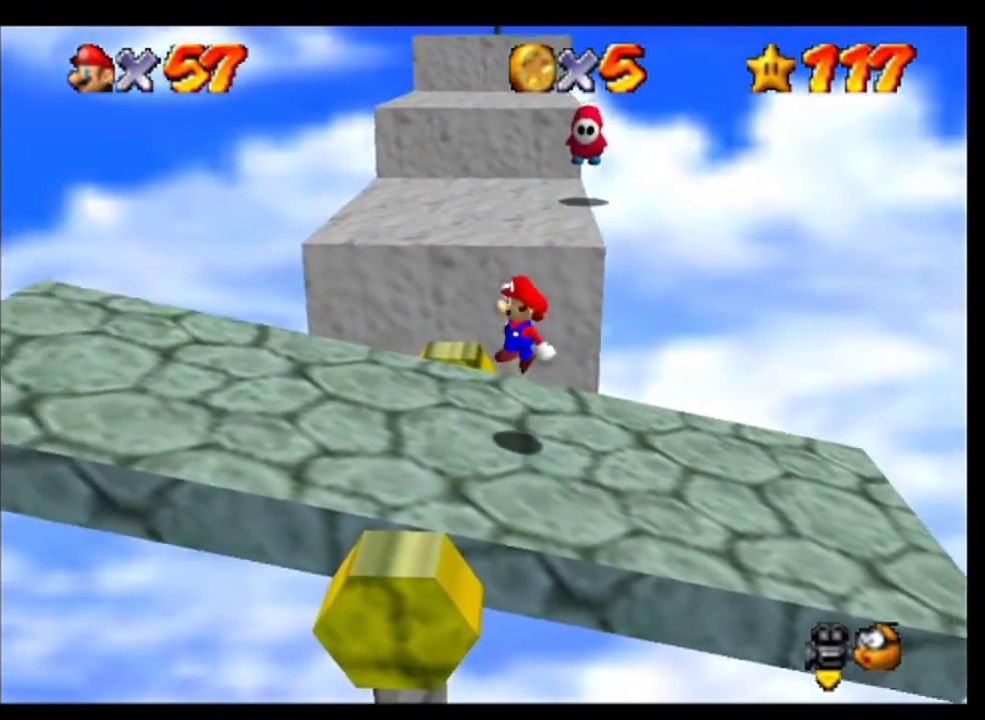
{"buttons": [], "left_stick": "left", "events": [[100, "left_stick", "left"]]}
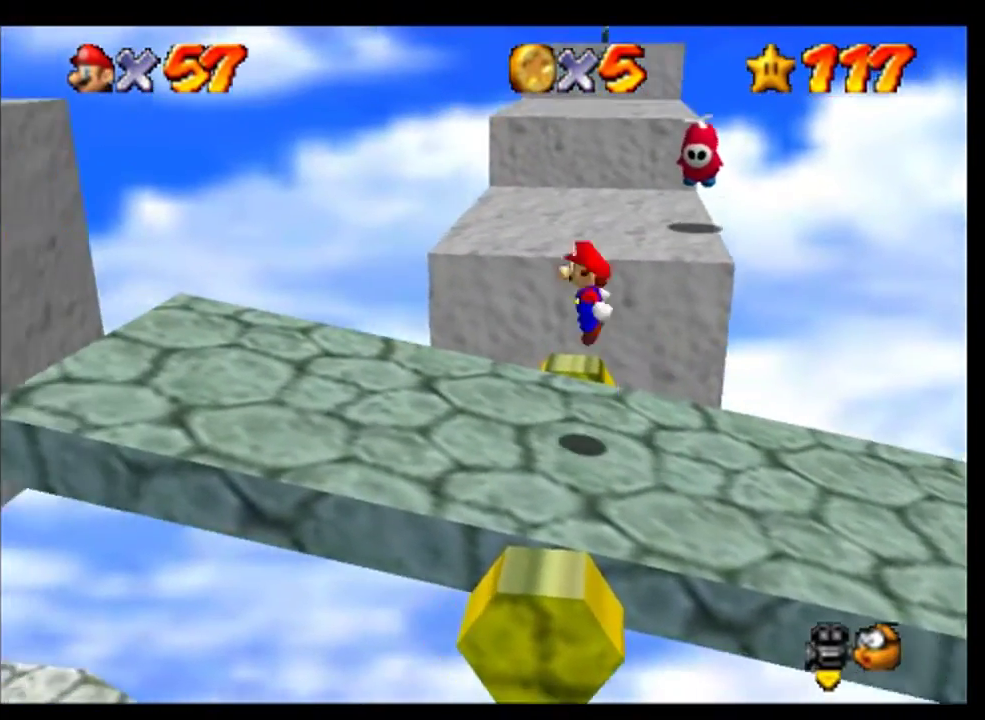
{"buttons": [], "left_stick": "left", "events": []}
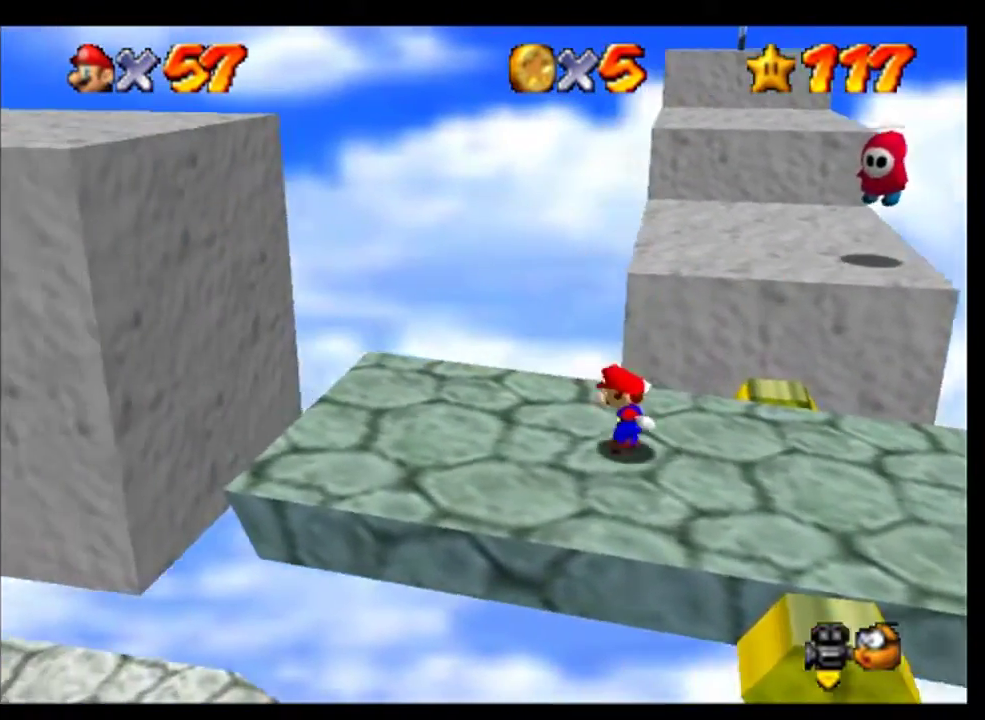
{"buttons": [], "left_stick": "left", "events": []}
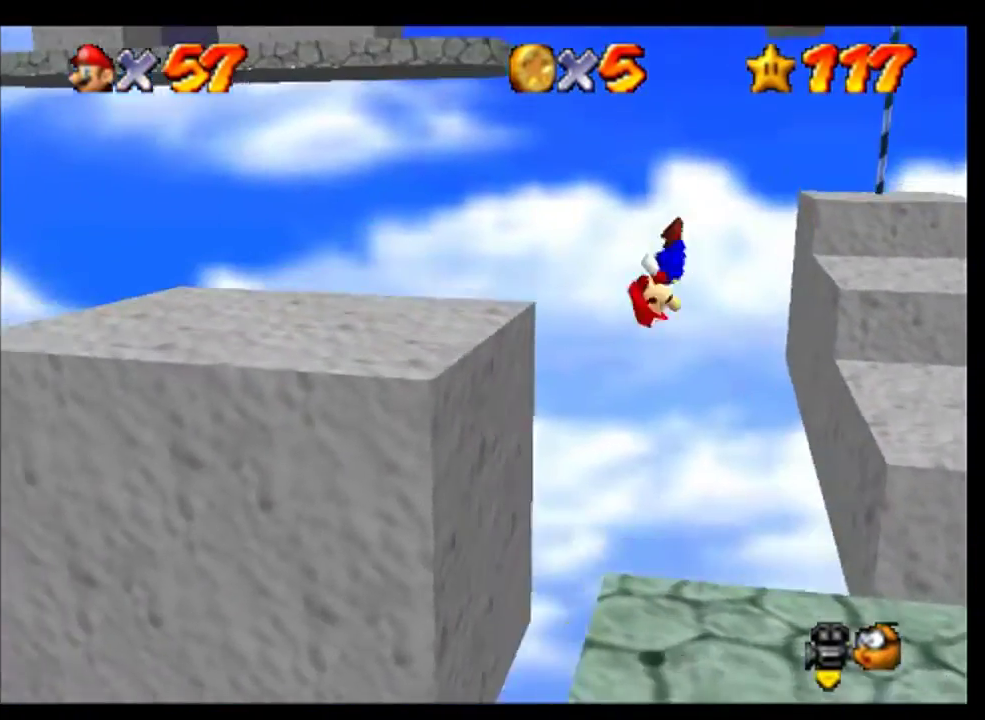
{"buttons": [], "left_stick": "left", "events": []}
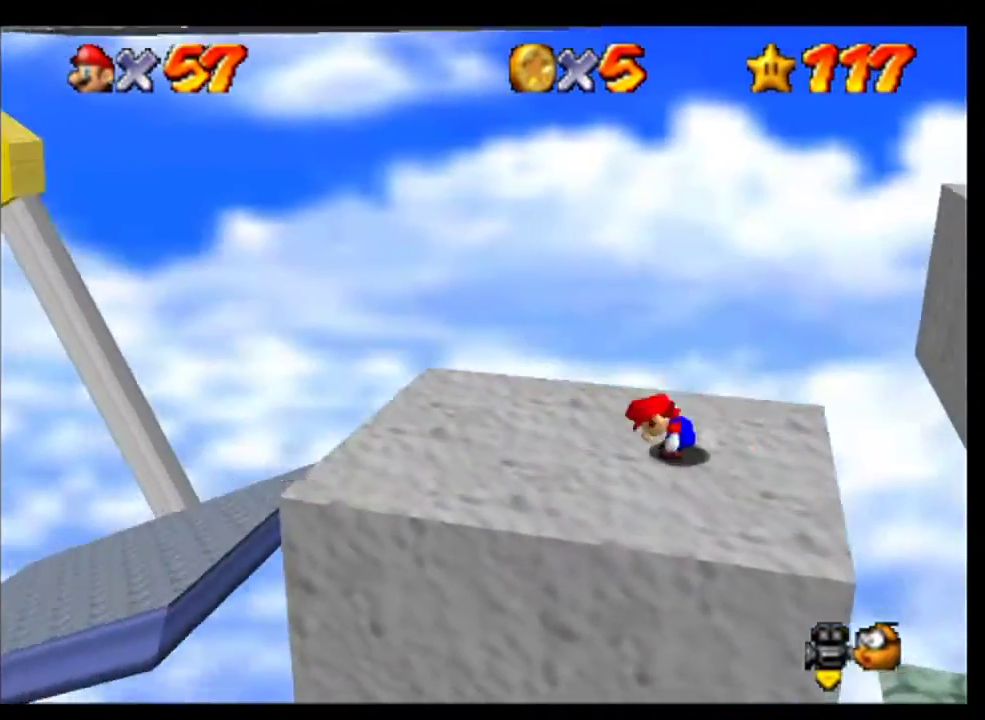
{"buttons": [], "left_stick": "left", "events": []}
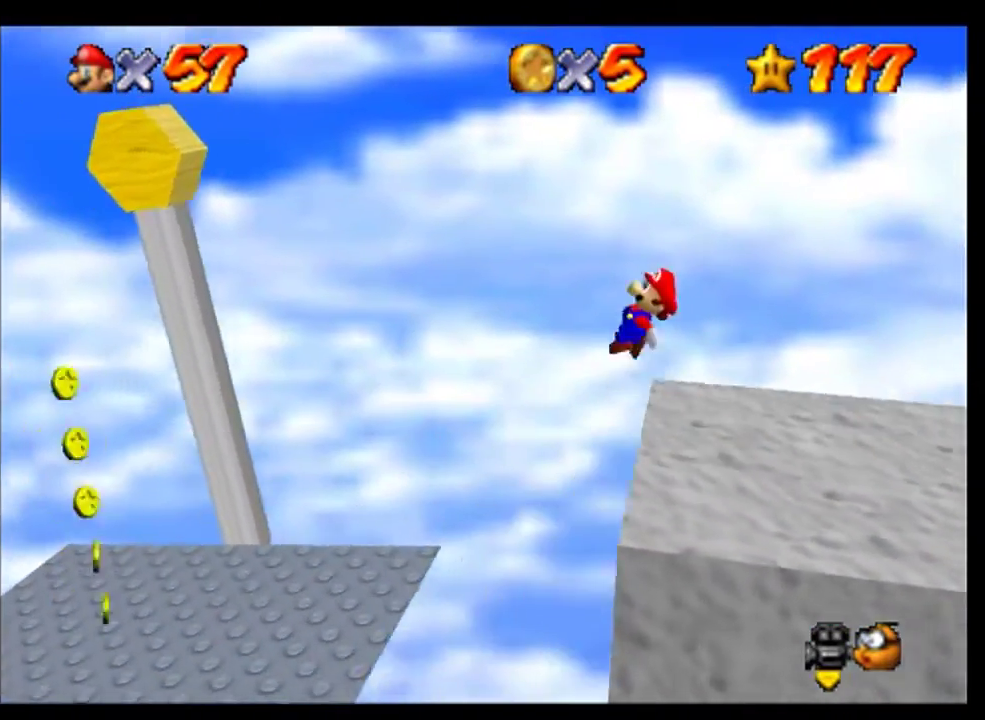
{"buttons": [], "left_stick": "down-right", "events": [[100, "left_stick", "center"], [467, "left_stick", "down-right"]]}
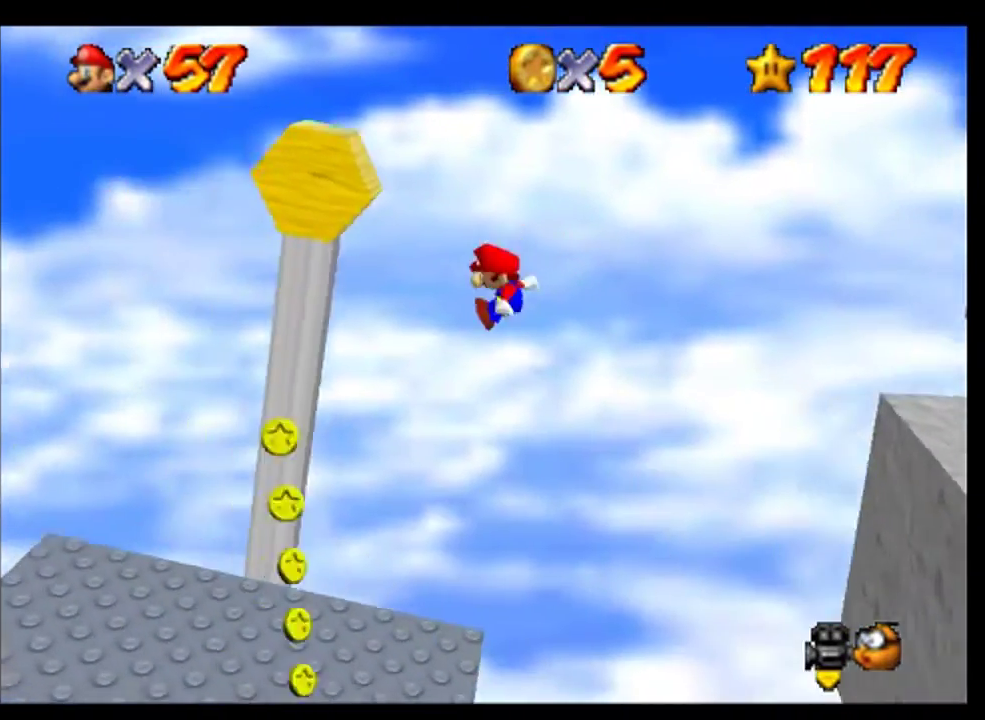
{"buttons": [], "left_stick": "center", "events": [[267, "left_stick", "center"]]}
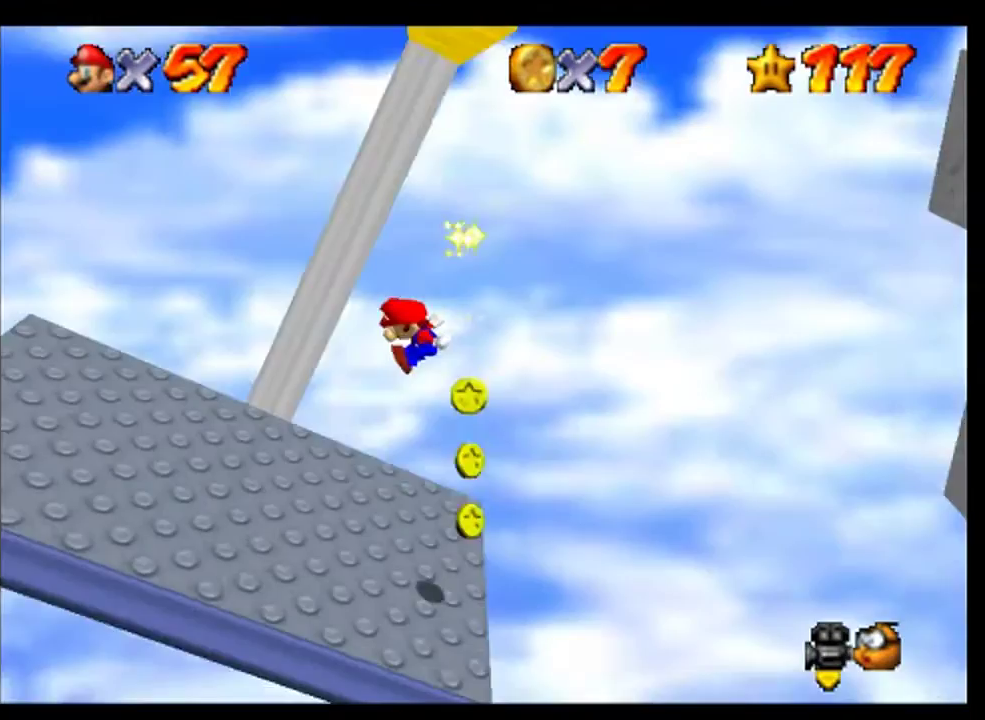
{"buttons": [], "left_stick": "left", "events": [[33, "left_stick", "left"], [133, "left_stick", "center"], [333, "left_stick", "left"]]}
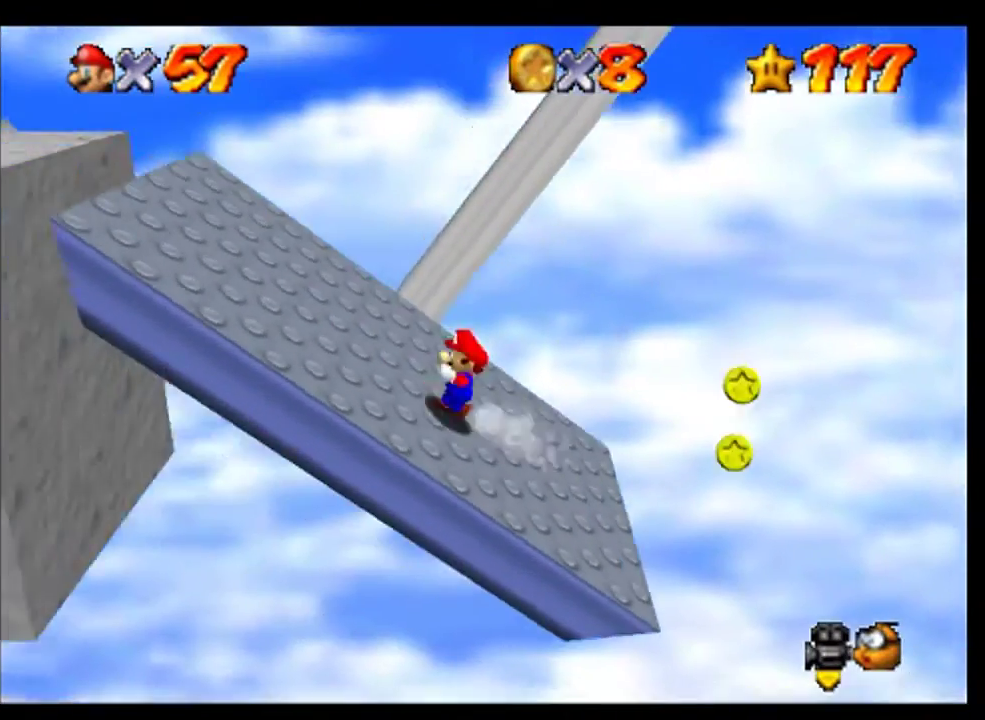
{"buttons": [], "left_stick": "left", "events": []}
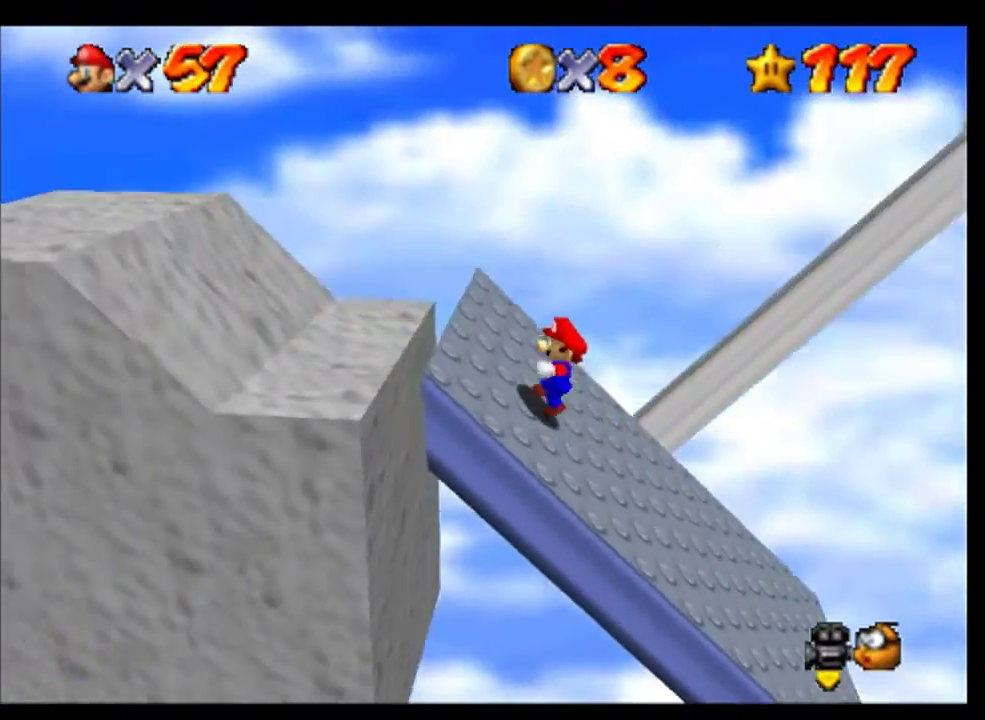
{"buttons": [], "left_stick": "left", "events": []}
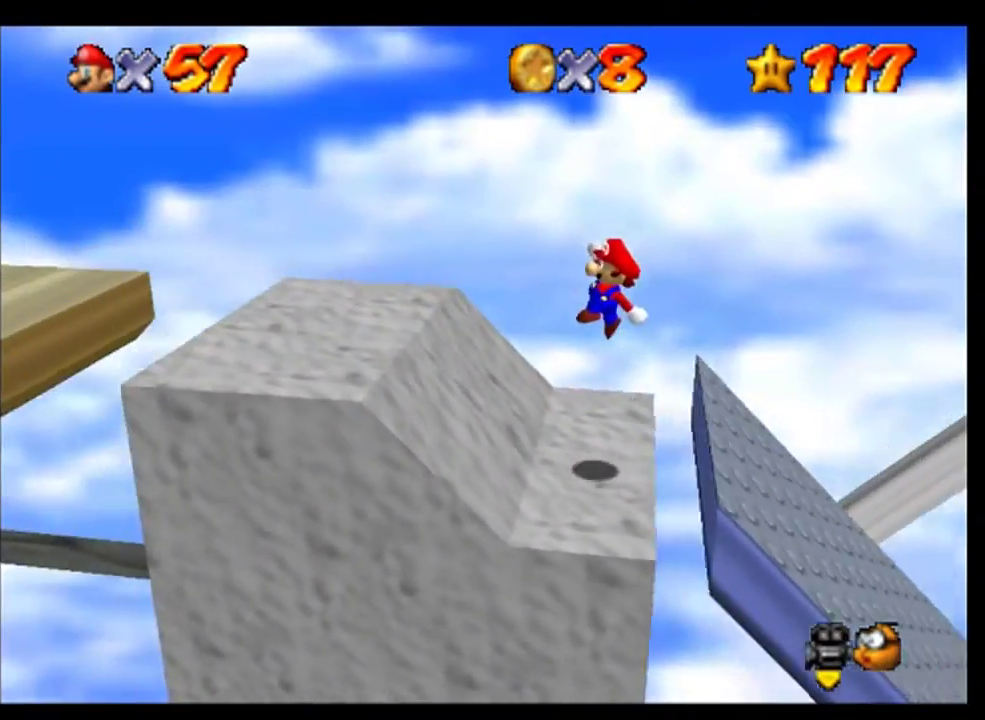
{"buttons": [], "left_stick": "left", "events": []}
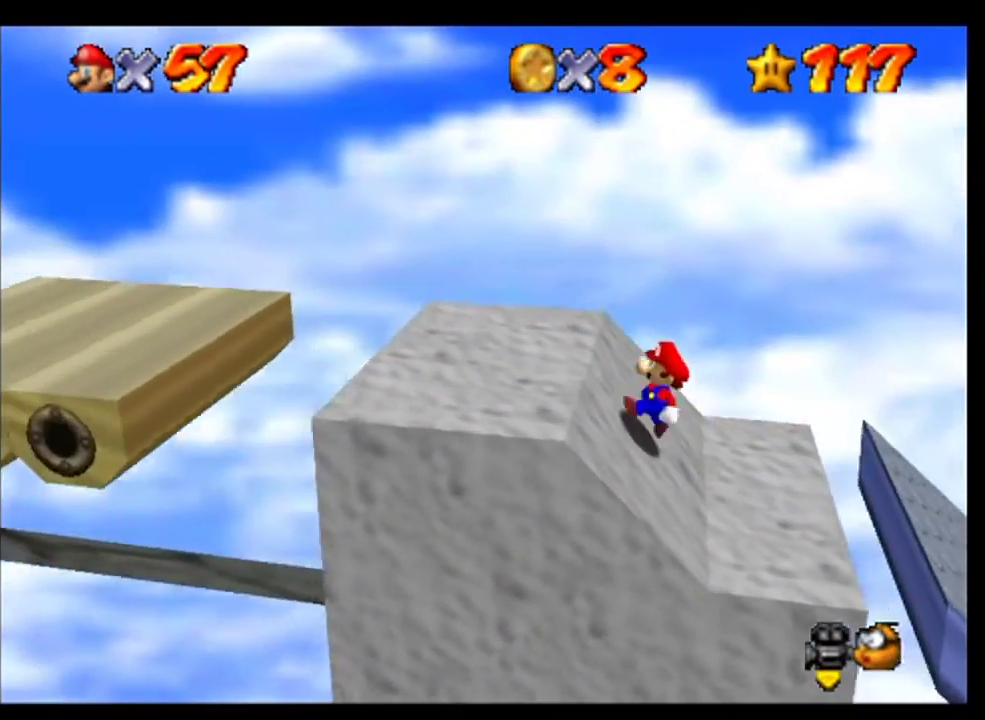
{"buttons": [], "left_stick": "left", "events": []}
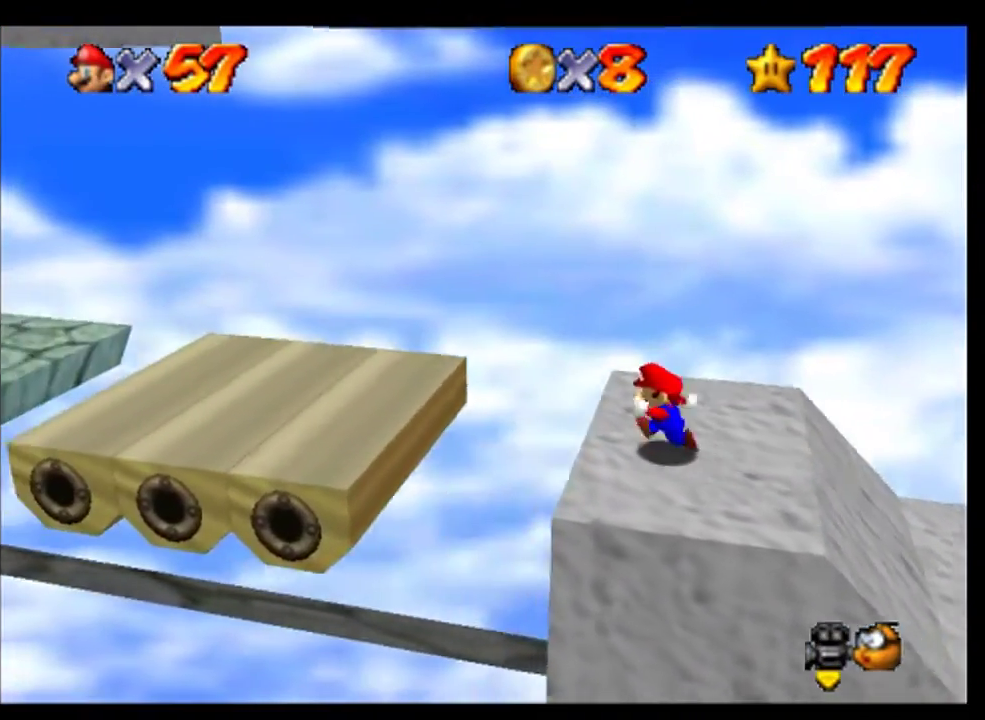
{"buttons": [], "left_stick": "left", "events": [[200, "left_stick", "up-left"], [333, "left_stick", "left"]]}
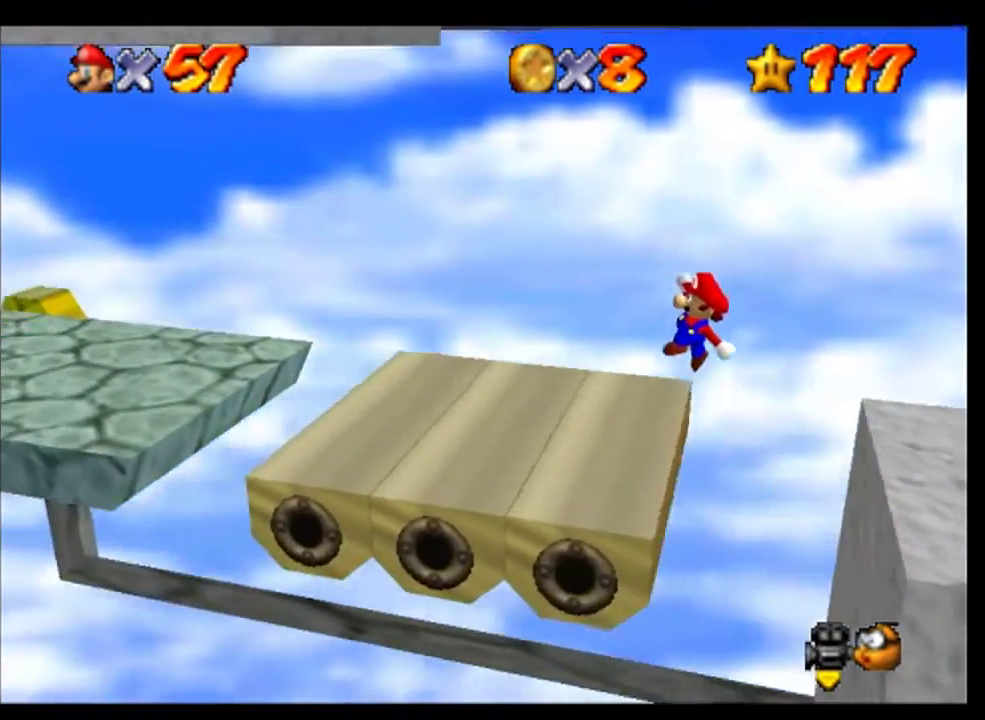
{"buttons": [], "left_stick": "left", "events": []}
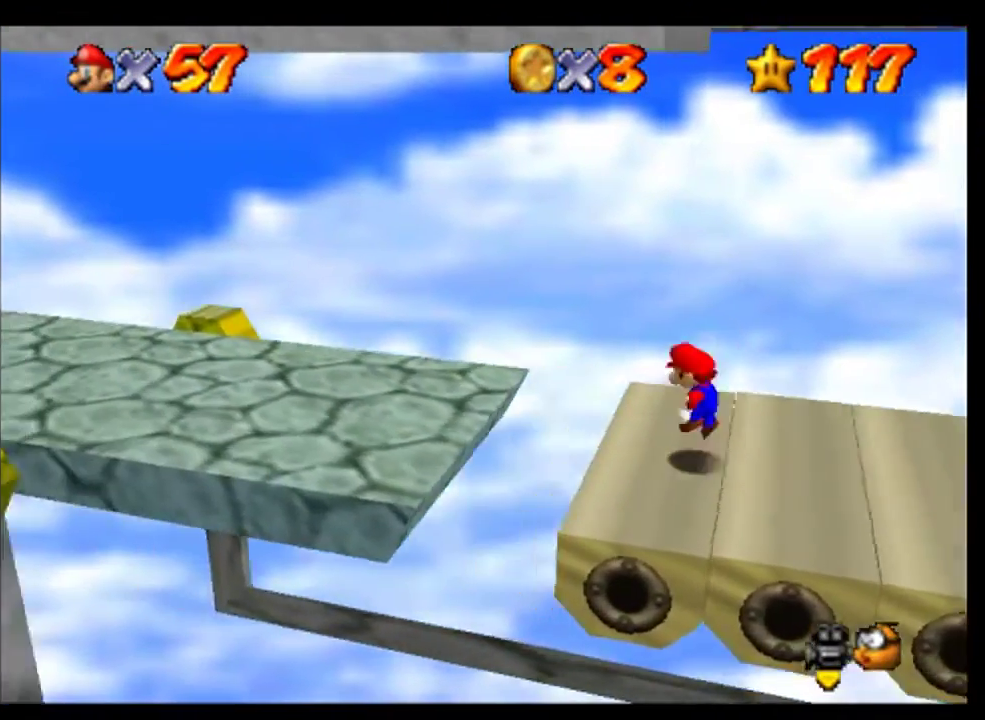
{"buttons": [], "left_stick": "left", "events": []}
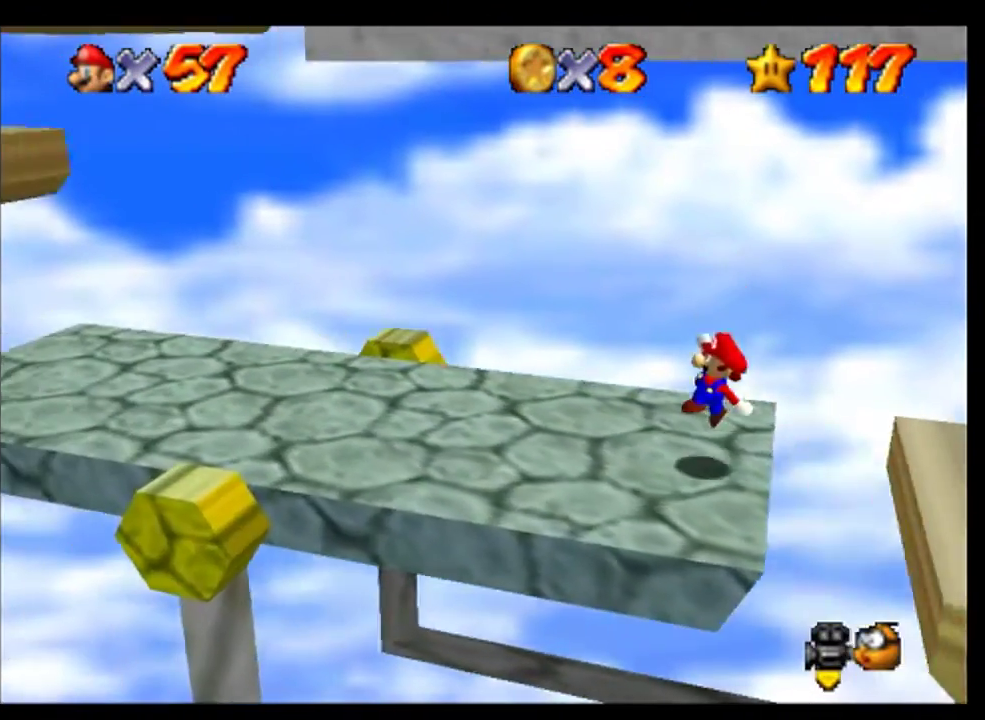
{"buttons": [], "left_stick": "left", "events": []}
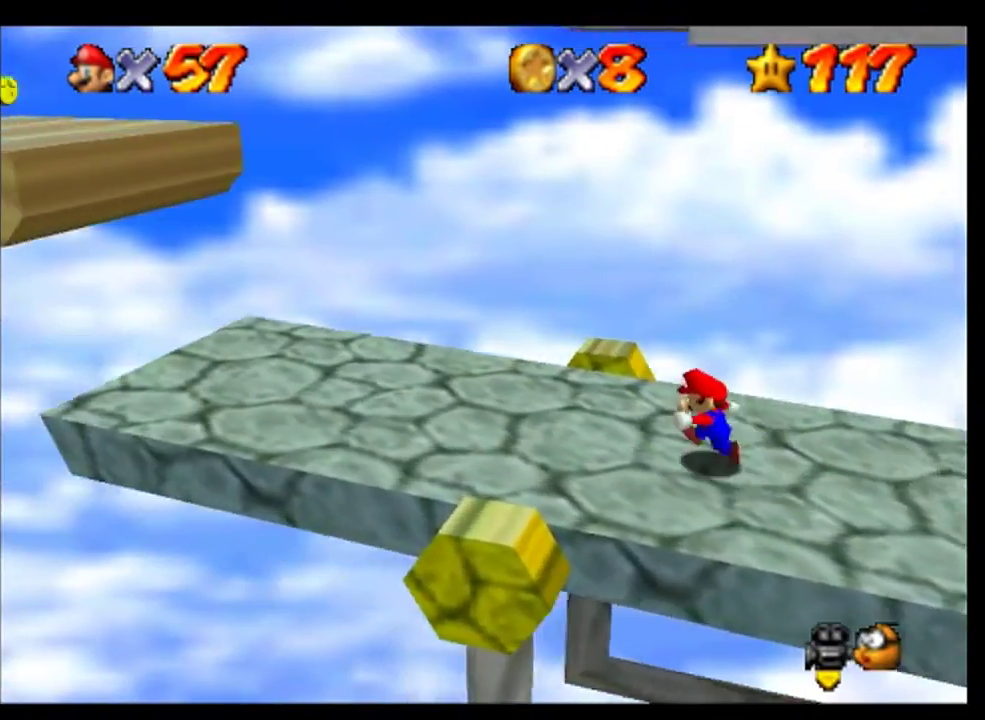
{"buttons": [], "left_stick": "left", "events": []}
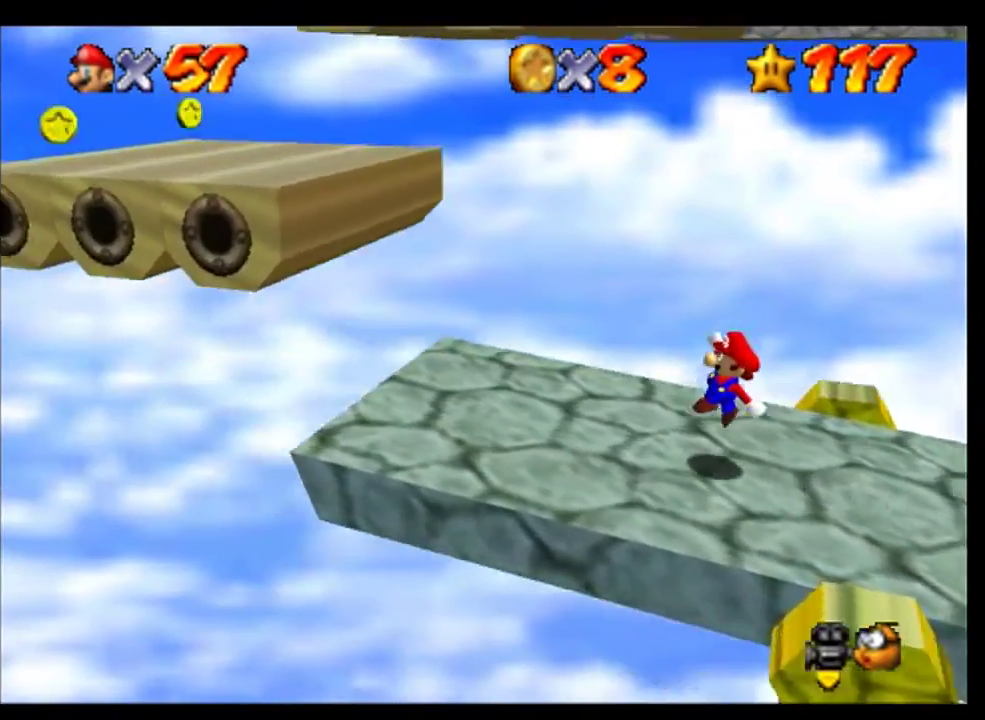
{"buttons": [], "left_stick": "left", "events": []}
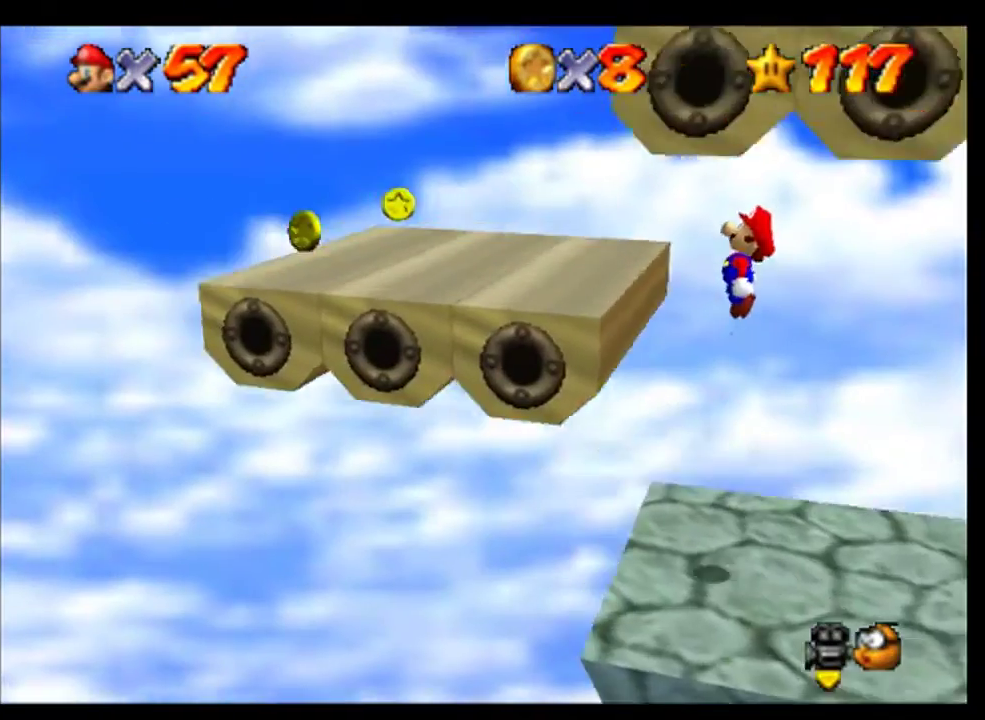
{"buttons": [], "left_stick": "center", "events": [[467, "left_stick", "center"]]}
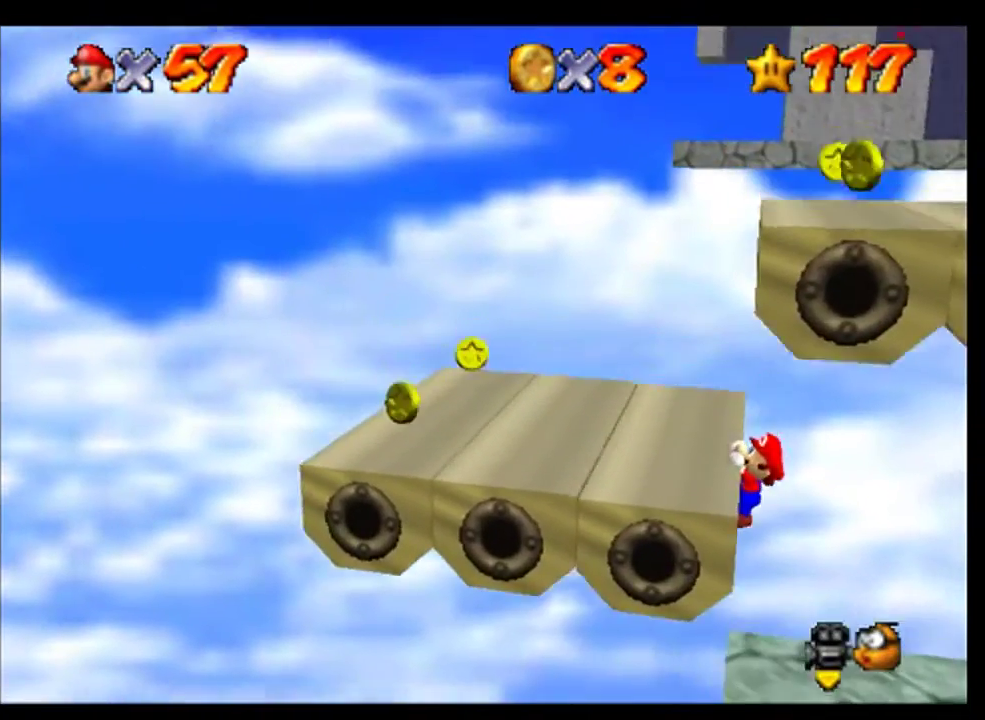
{"buttons": [], "left_stick": "center", "events": []}
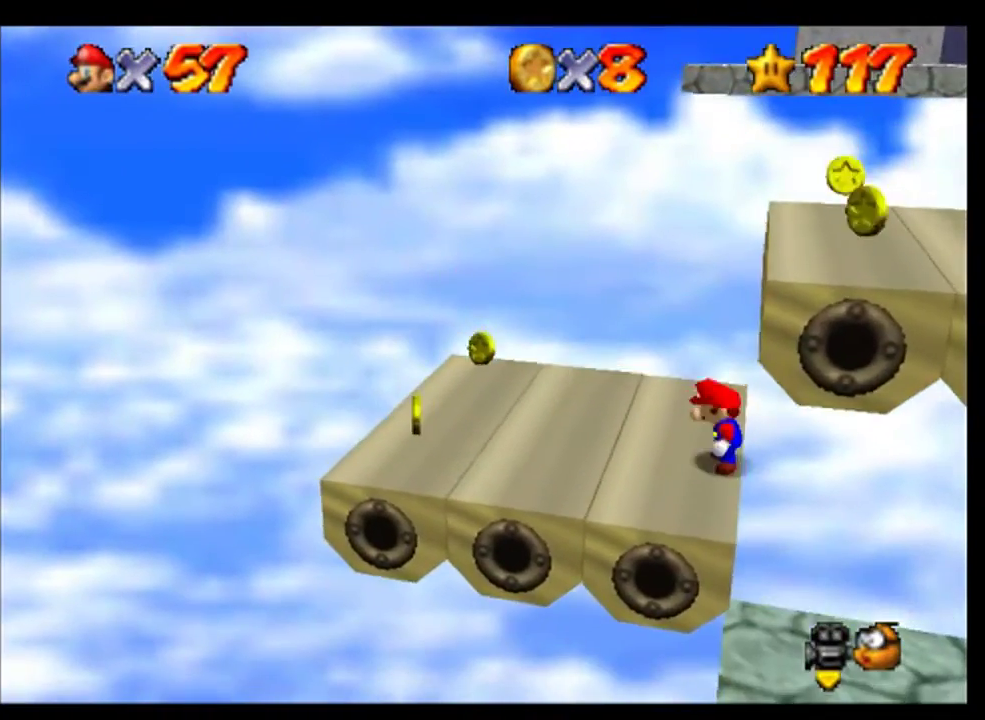
{"buttons": [], "left_stick": "right", "events": [[100, "left_stick", "left"], [400, "left_stick", "right"]]}
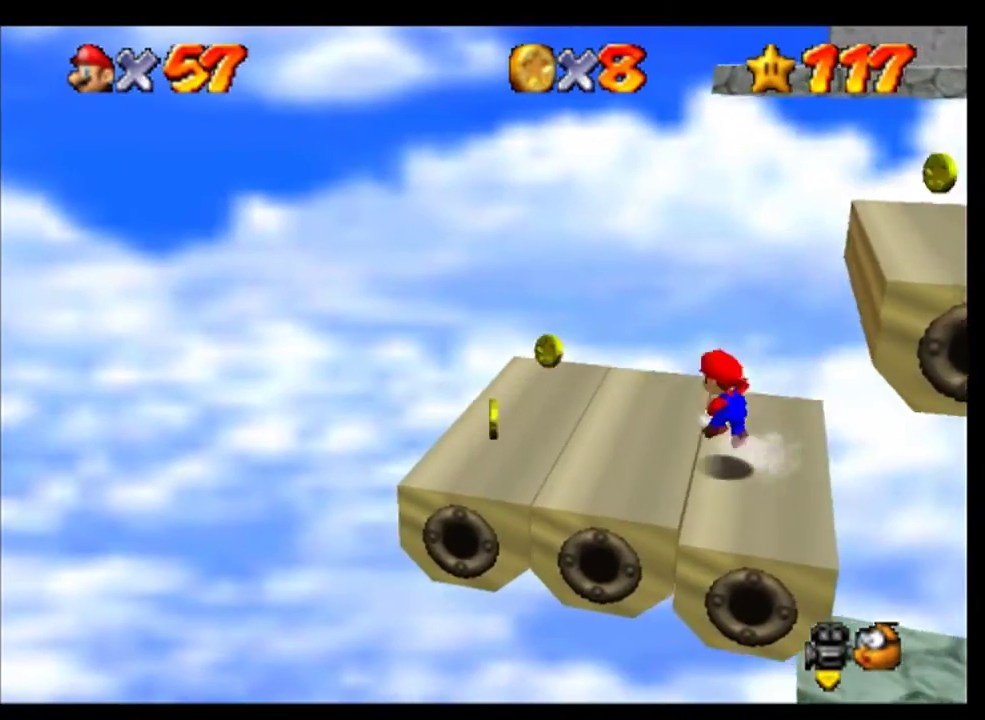
{"buttons": [], "left_stick": "left", "events": [[133, "left_stick", "center"], [333, "left_stick", "right"], [500, "left_stick", "left"]]}
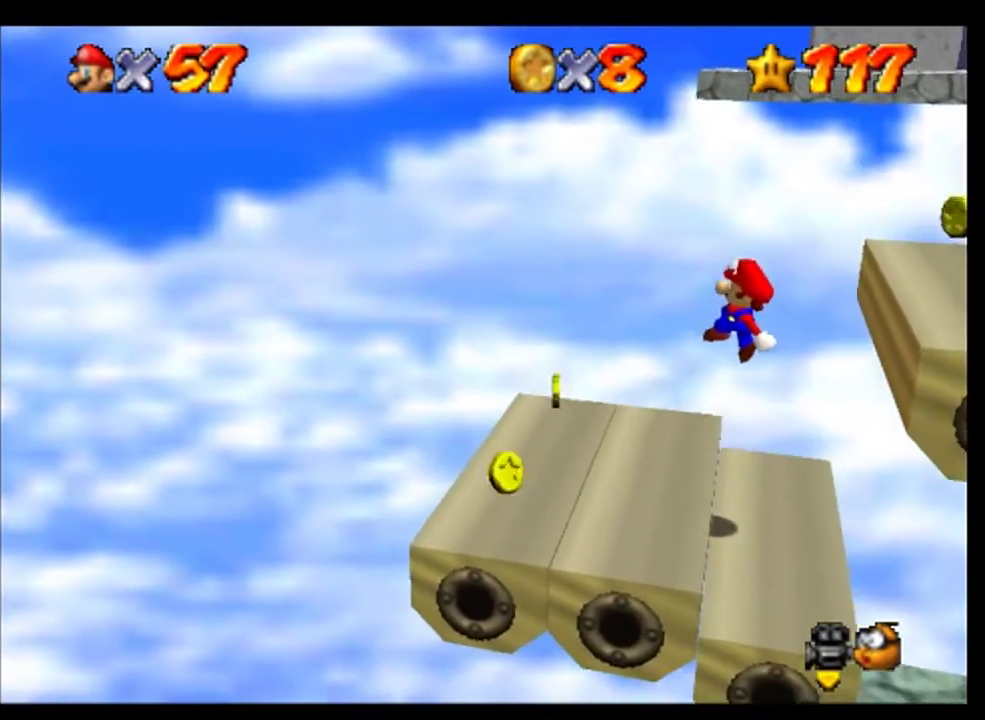
{"buttons": [], "left_stick": "left", "events": [[200, "left_stick", "center"], [300, "left_stick", "left"]]}
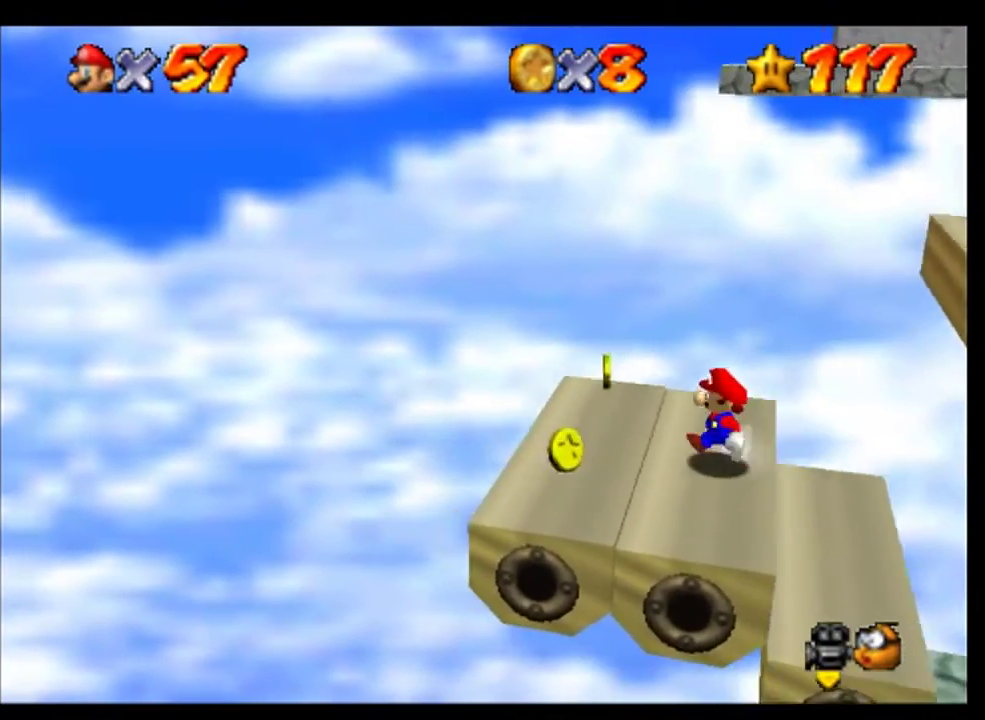
{"buttons": [], "left_stick": "right", "events": [[167, "left_stick", "right"]]}
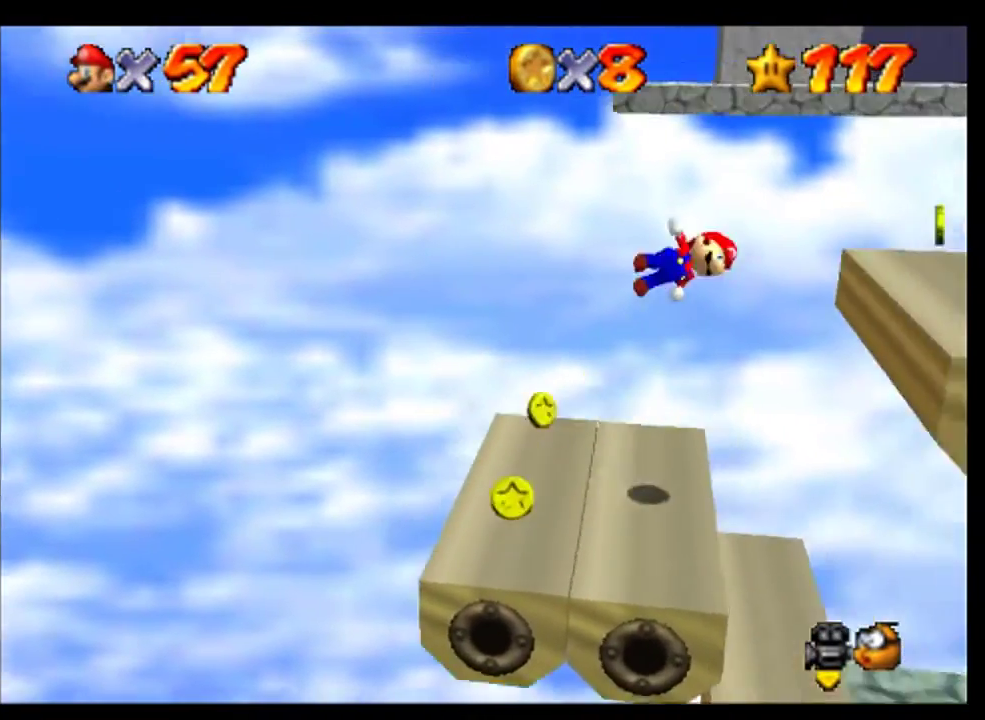
{"buttons": [], "left_stick": "right", "events": [[200, "left_stick", "down-right"], [333, "left_stick", "right"]]}
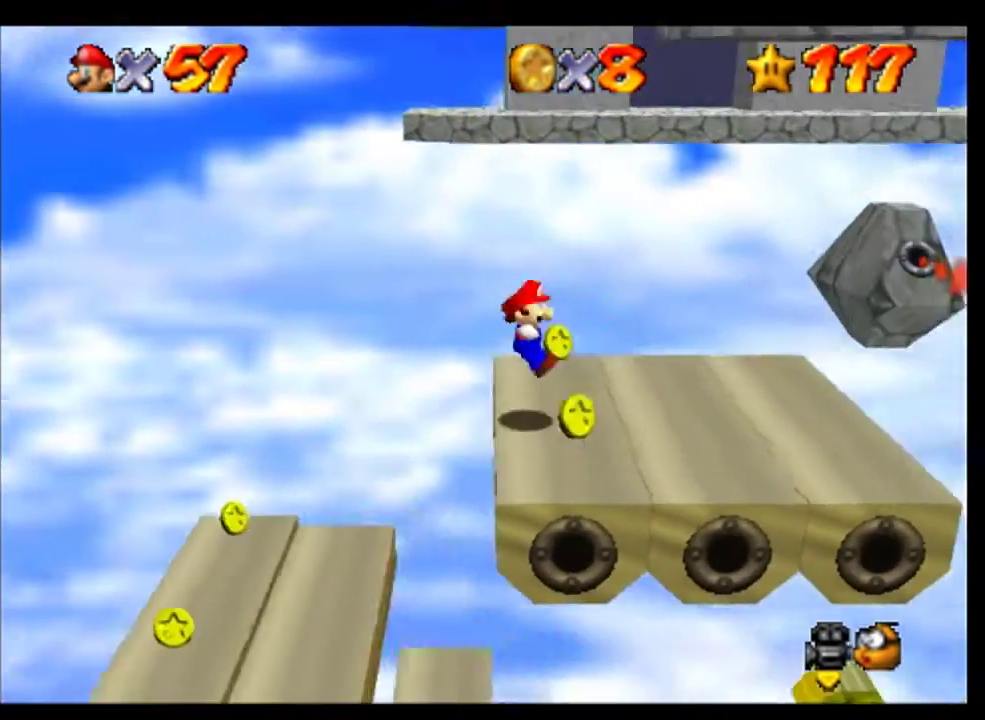
{"buttons": [], "left_stick": "right", "events": []}
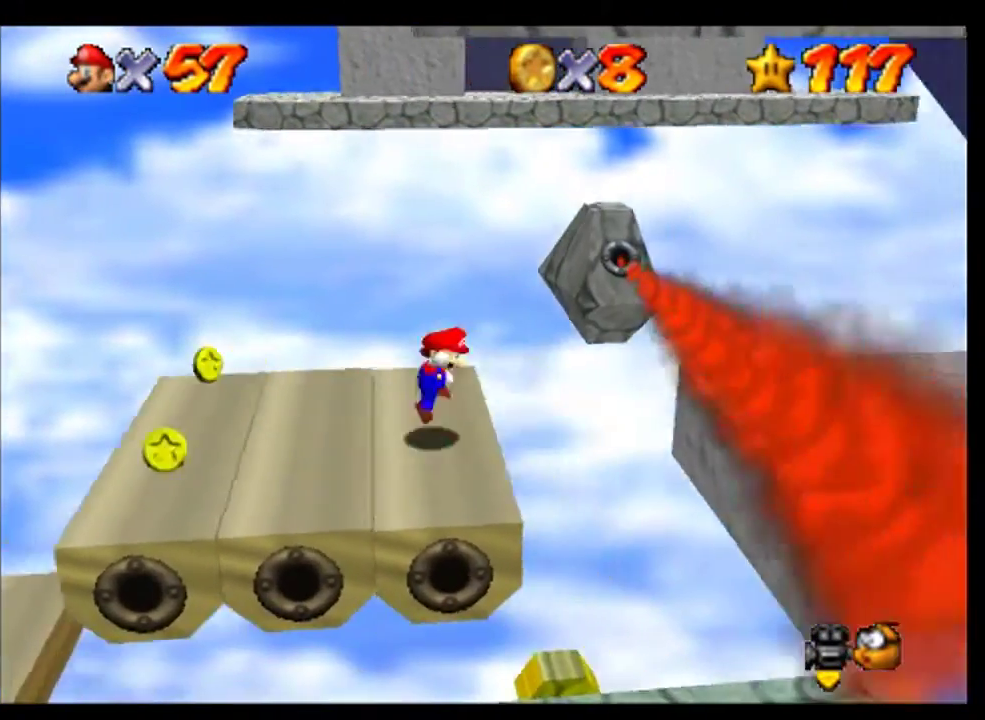
{"buttons": [], "left_stick": "right", "events": []}
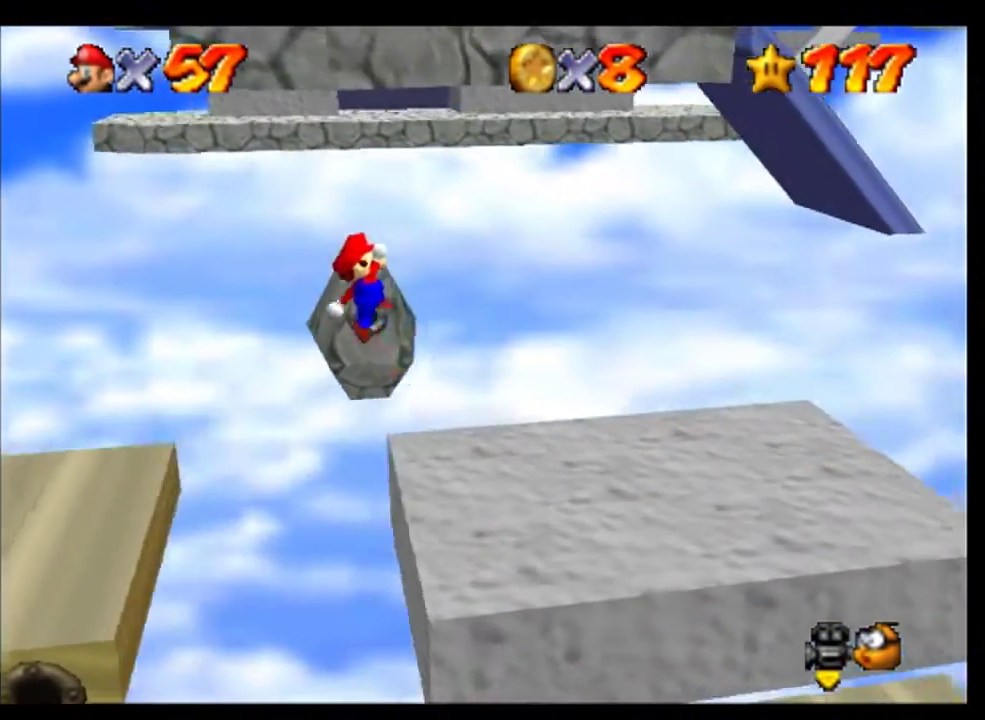
{"buttons": [], "left_stick": "right", "events": []}
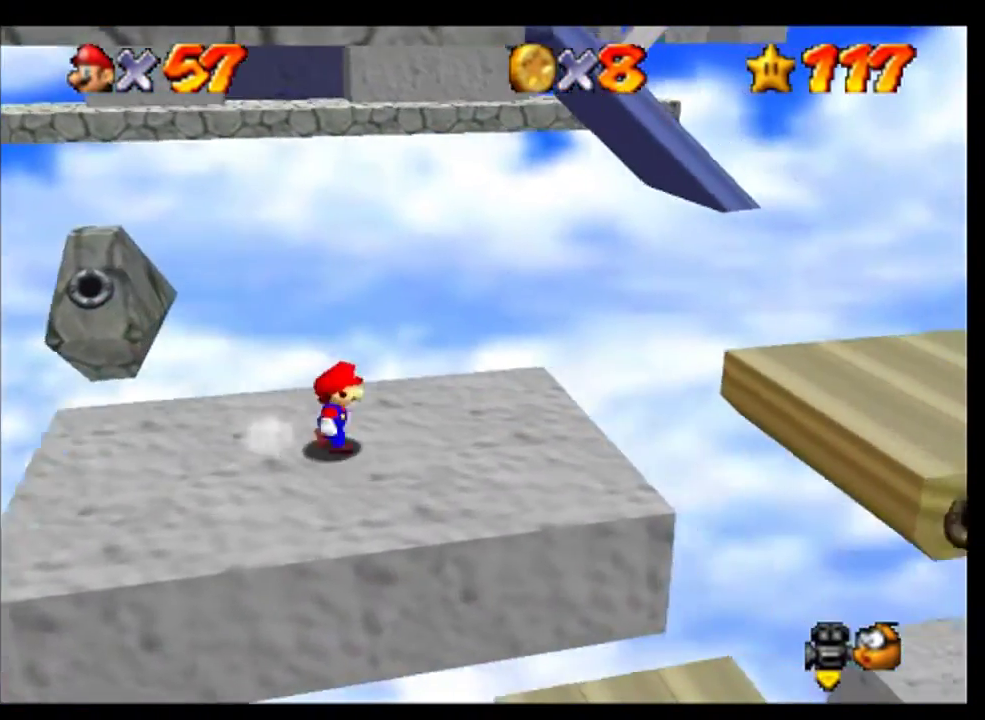
{"buttons": [], "left_stick": "left", "events": [[267, "left_stick", "center"], [367, "left_stick", "left"]]}